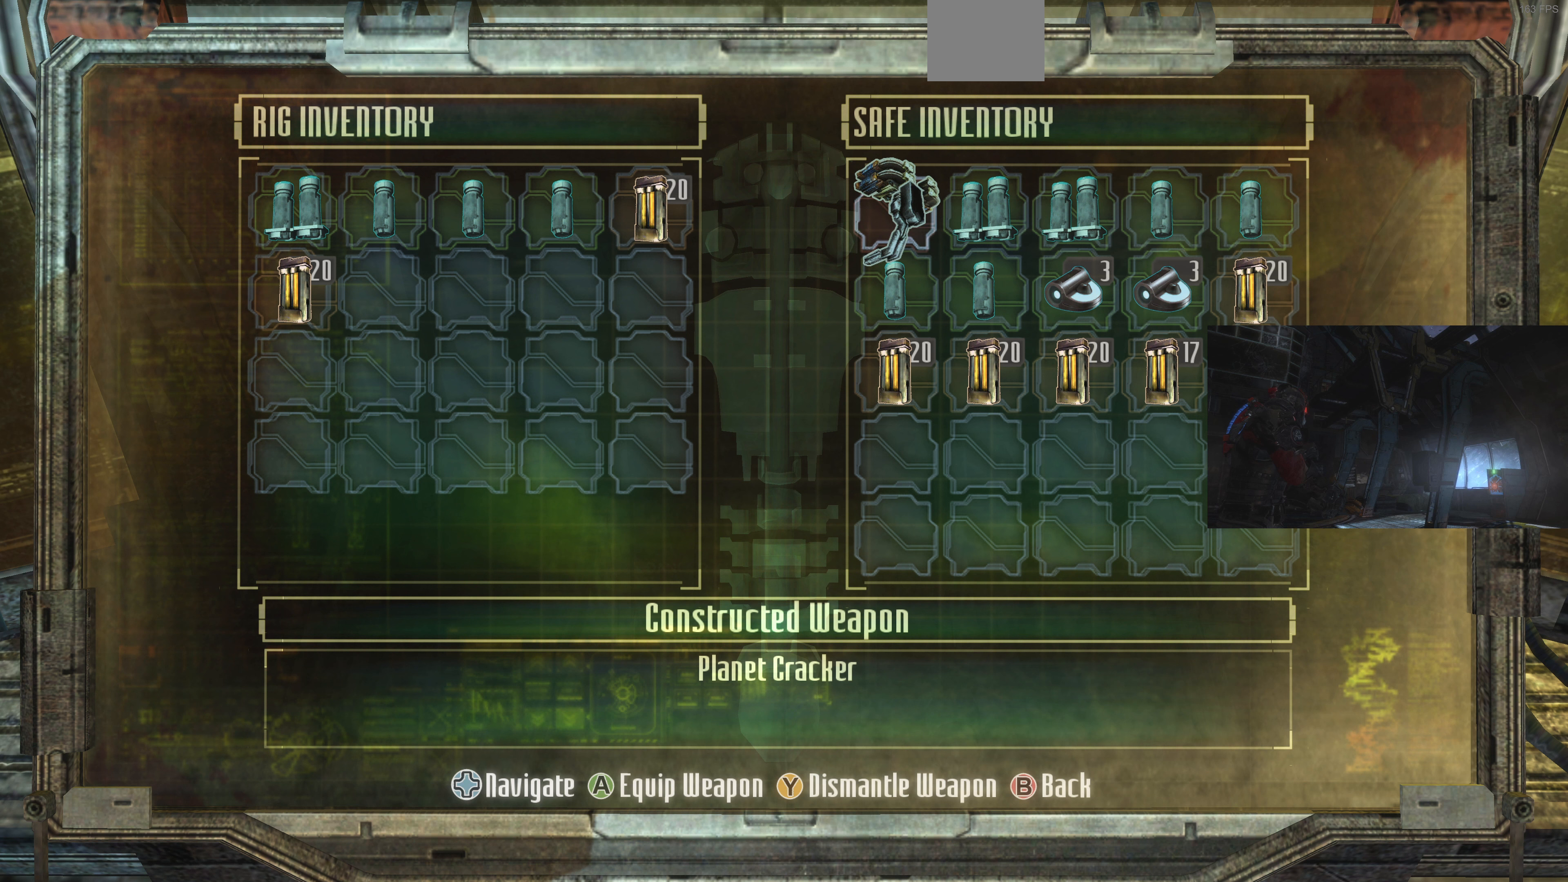
Gameplay with a controller (PlayStation layout); each line is a JSON object with the inputs held at the frame after it (dt_ms = milliseconds from this image to that frame). "events" lists button and stick changes between this image and that frame as [ms after this image, input, new state], when the widget could be followed in between.
{"dt_ms": 167, "buttons": [], "left_stick": "center", "right_stick": "center", "events": []}
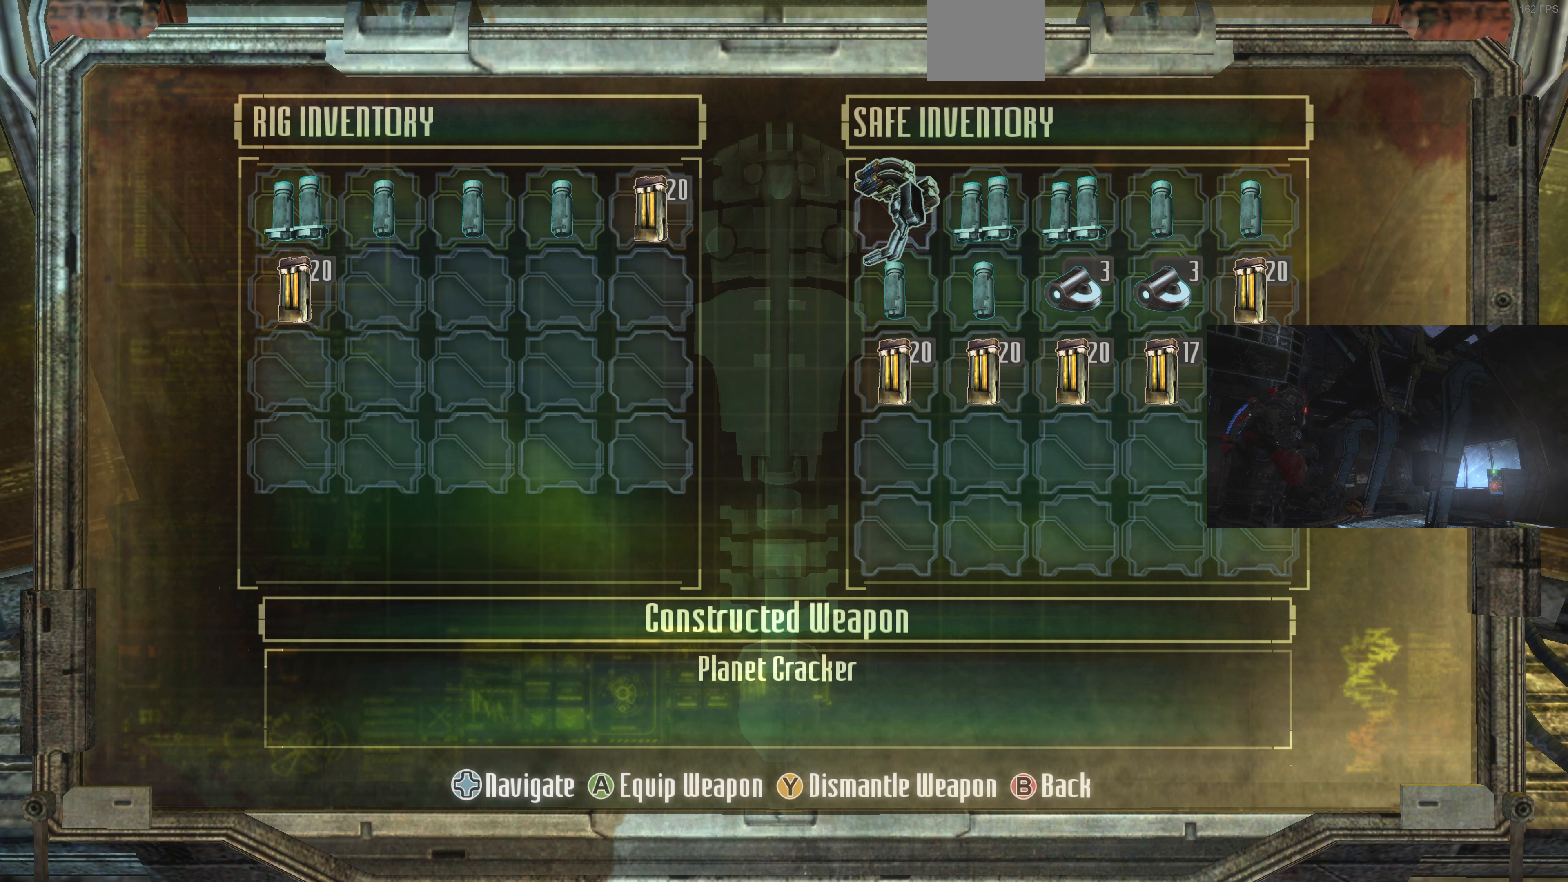
{"dt_ms": 500, "buttons": [], "left_stick": "center", "right_stick": "center", "events": []}
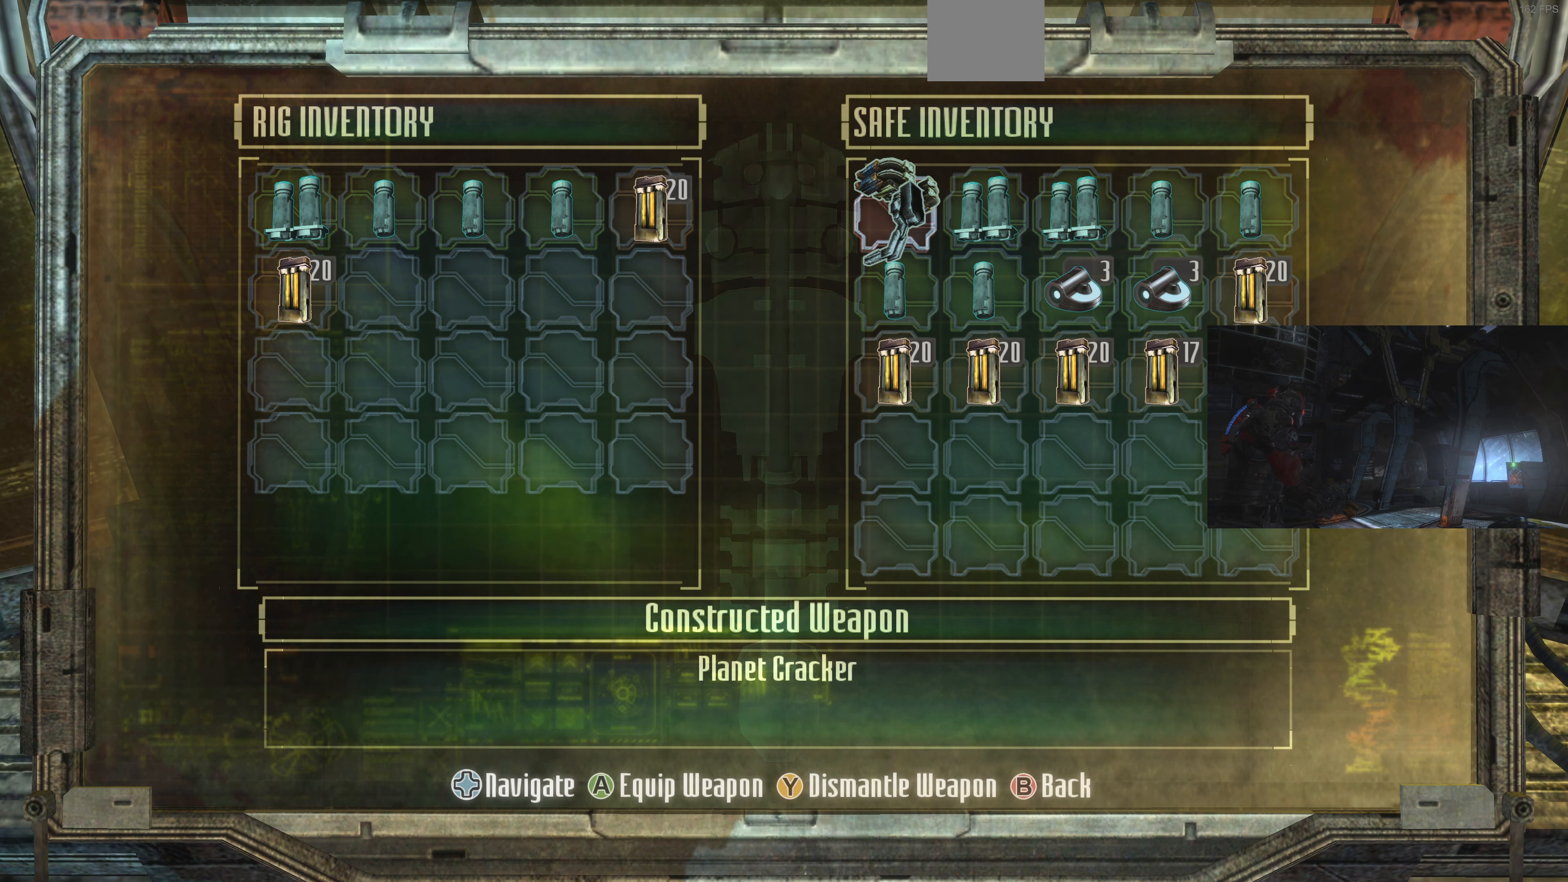
{"dt_ms": 500, "buttons": [], "left_stick": "center", "right_stick": "center", "events": []}
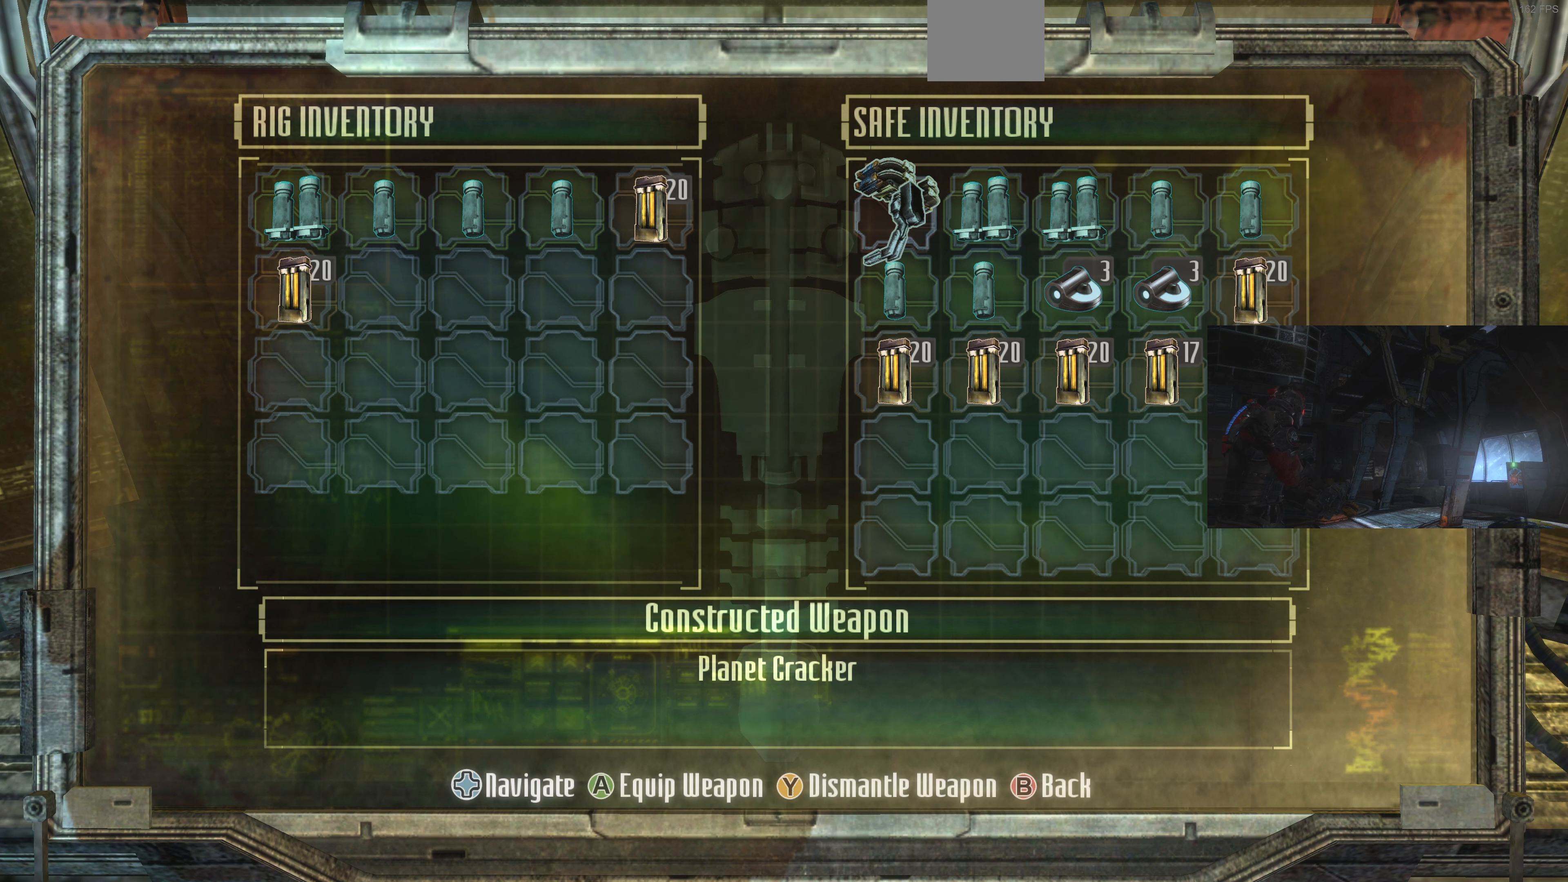
{"dt_ms": 500, "buttons": [], "left_stick": "center", "right_stick": "center", "events": []}
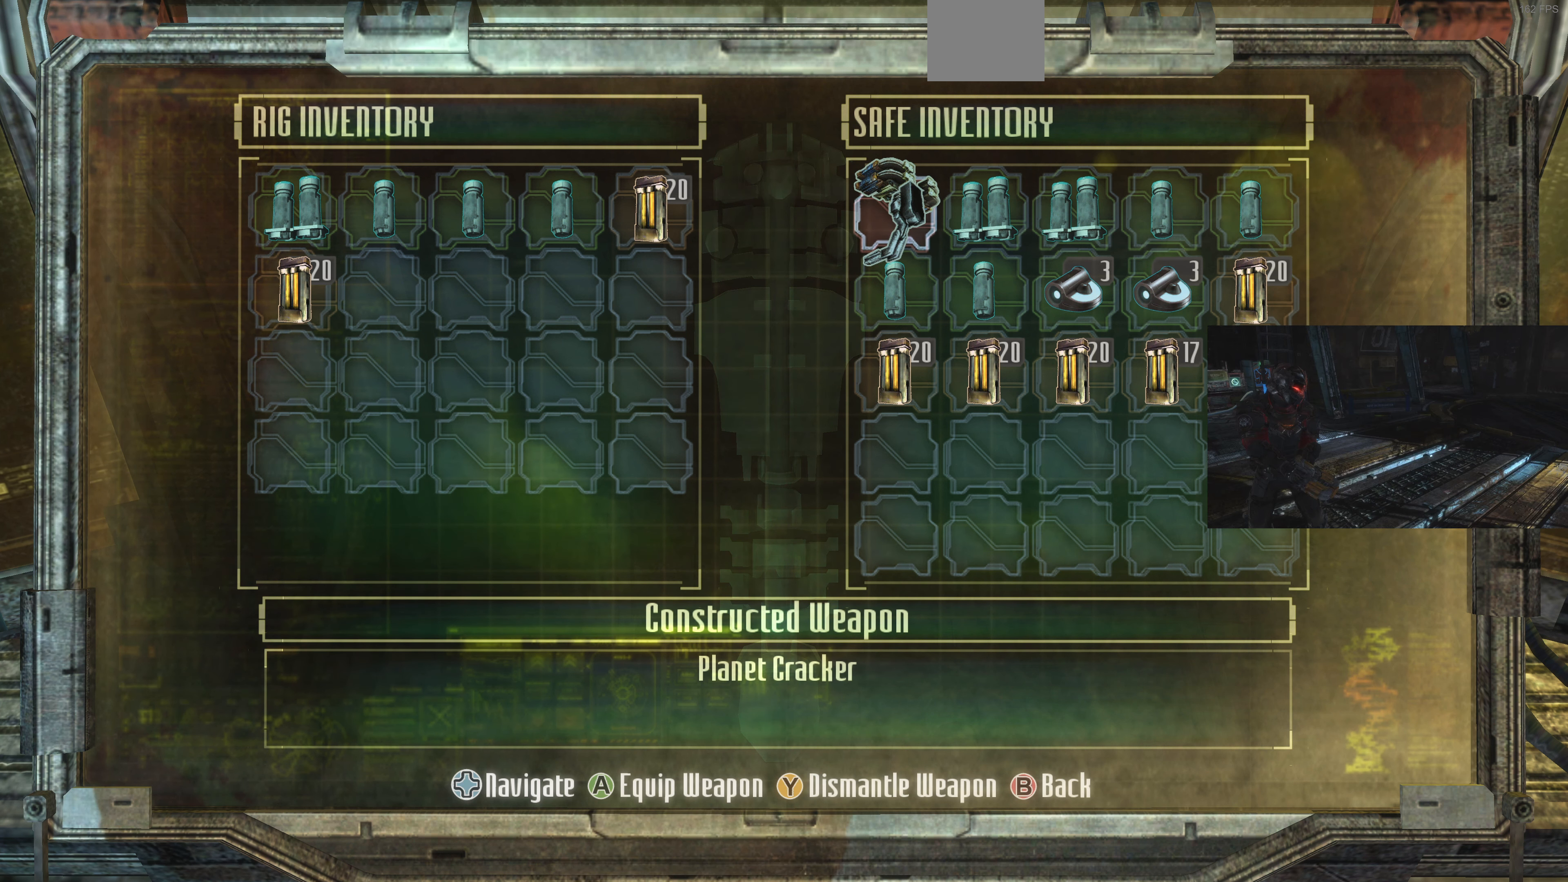
{"dt_ms": 500, "buttons": [], "left_stick": "center", "right_stick": "center", "events": []}
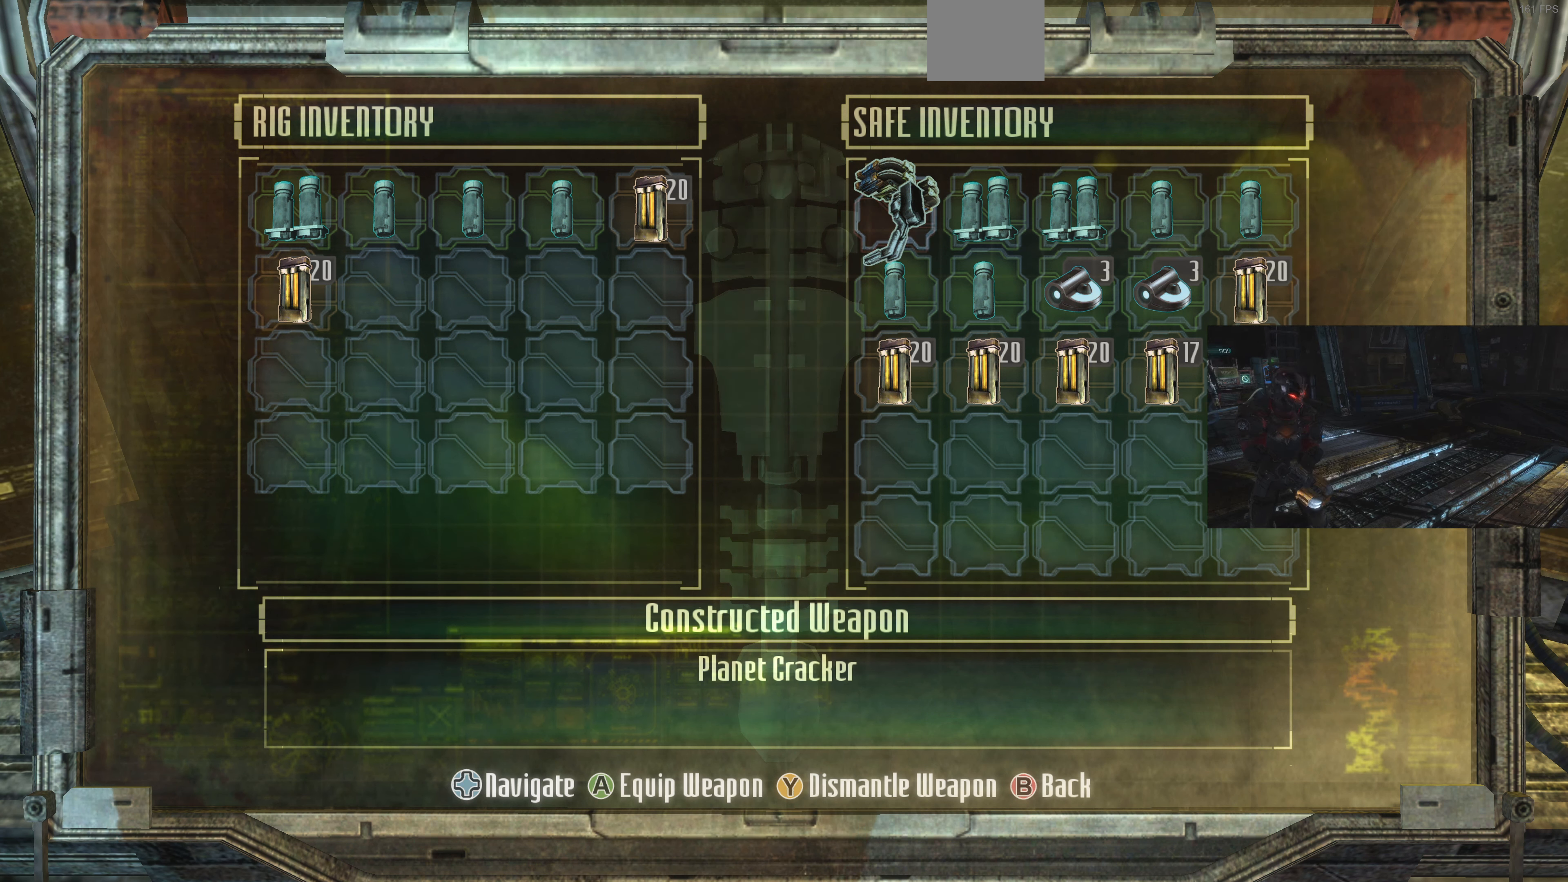
{"dt_ms": 500, "buttons": [], "left_stick": "center", "right_stick": "center", "events": []}
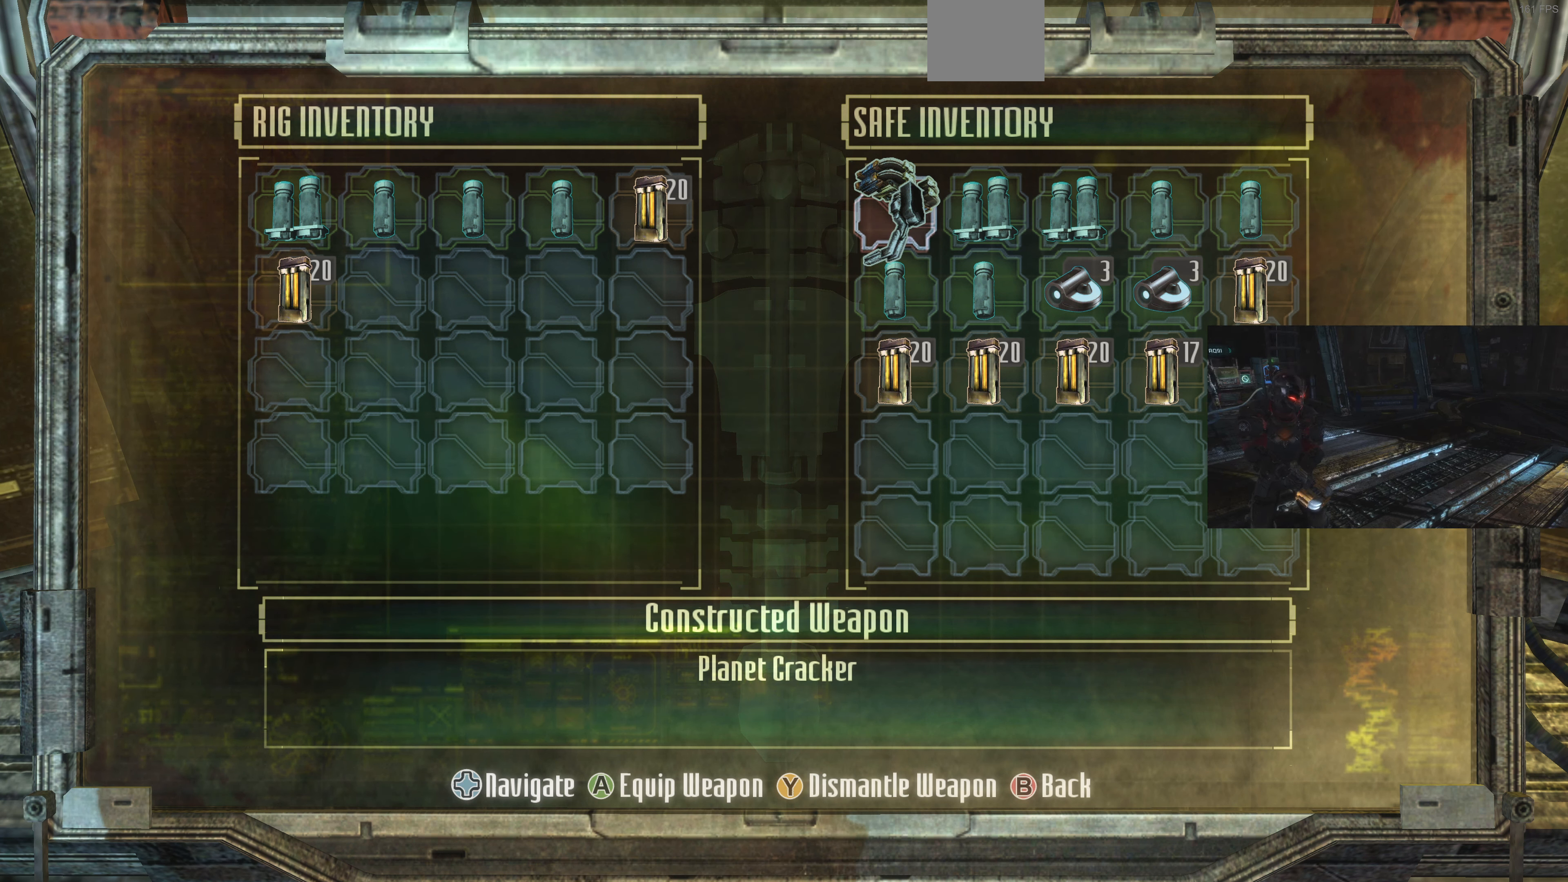
{"dt_ms": 500, "buttons": [], "left_stick": "center", "right_stick": "center", "events": []}
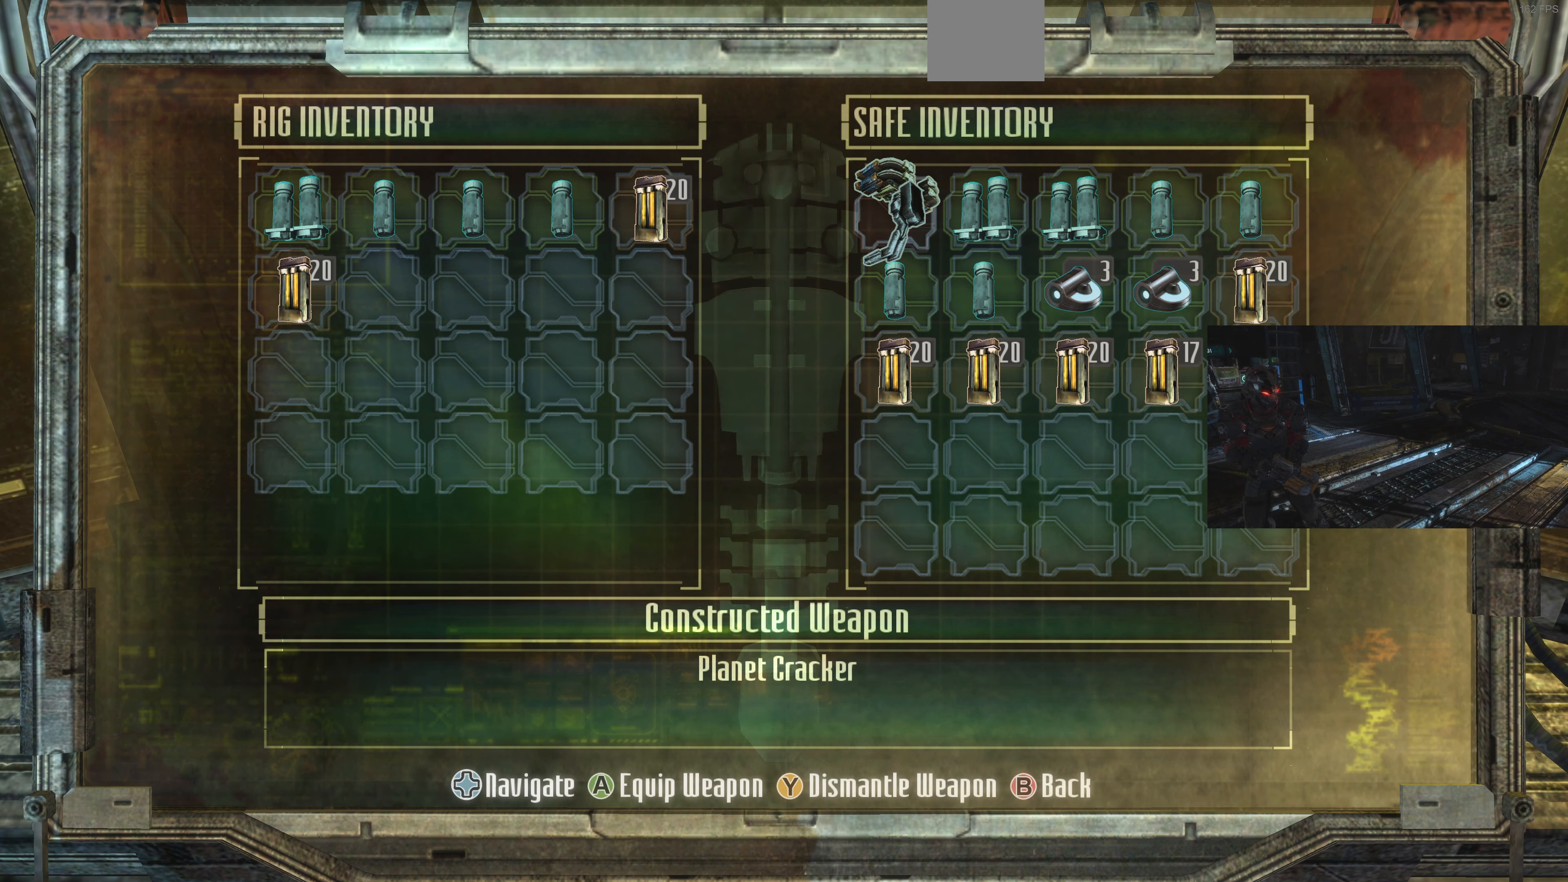
{"dt_ms": 500, "buttons": ["DPAD_RIGHT"], "left_stick": "center", "right_stick": "center", "events": [[466, "DPAD_RIGHT", "down"]]}
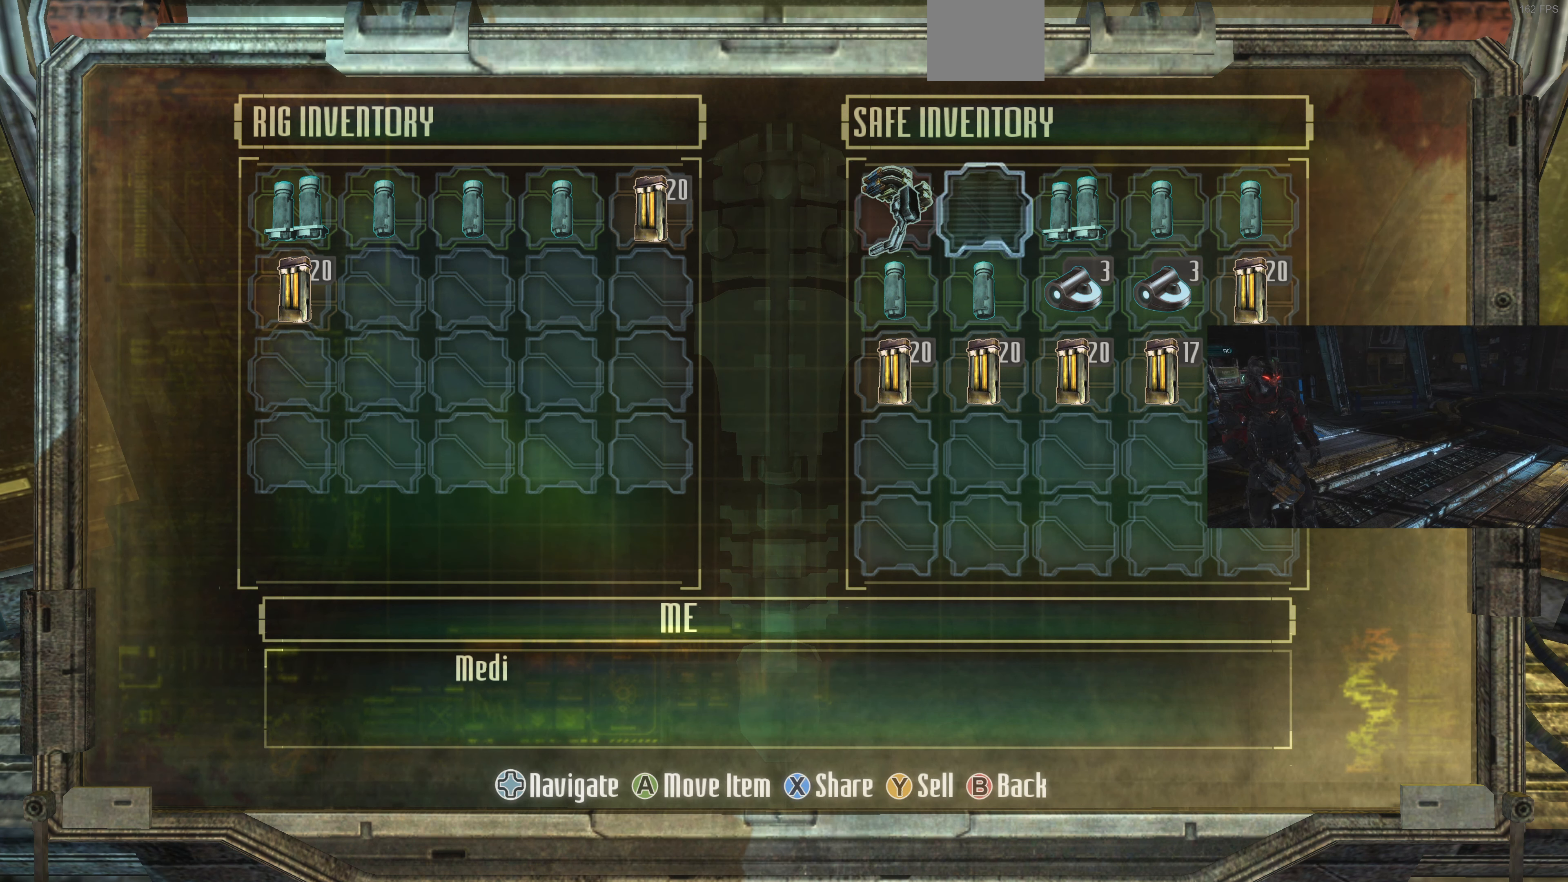
{"dt_ms": 500, "buttons": [], "left_stick": "center", "right_stick": "center", "events": [[100, "DPAD_RIGHT", "up"], [266, "DPAD_LEFT", "down"], [400, "DPAD_LEFT", "up"]]}
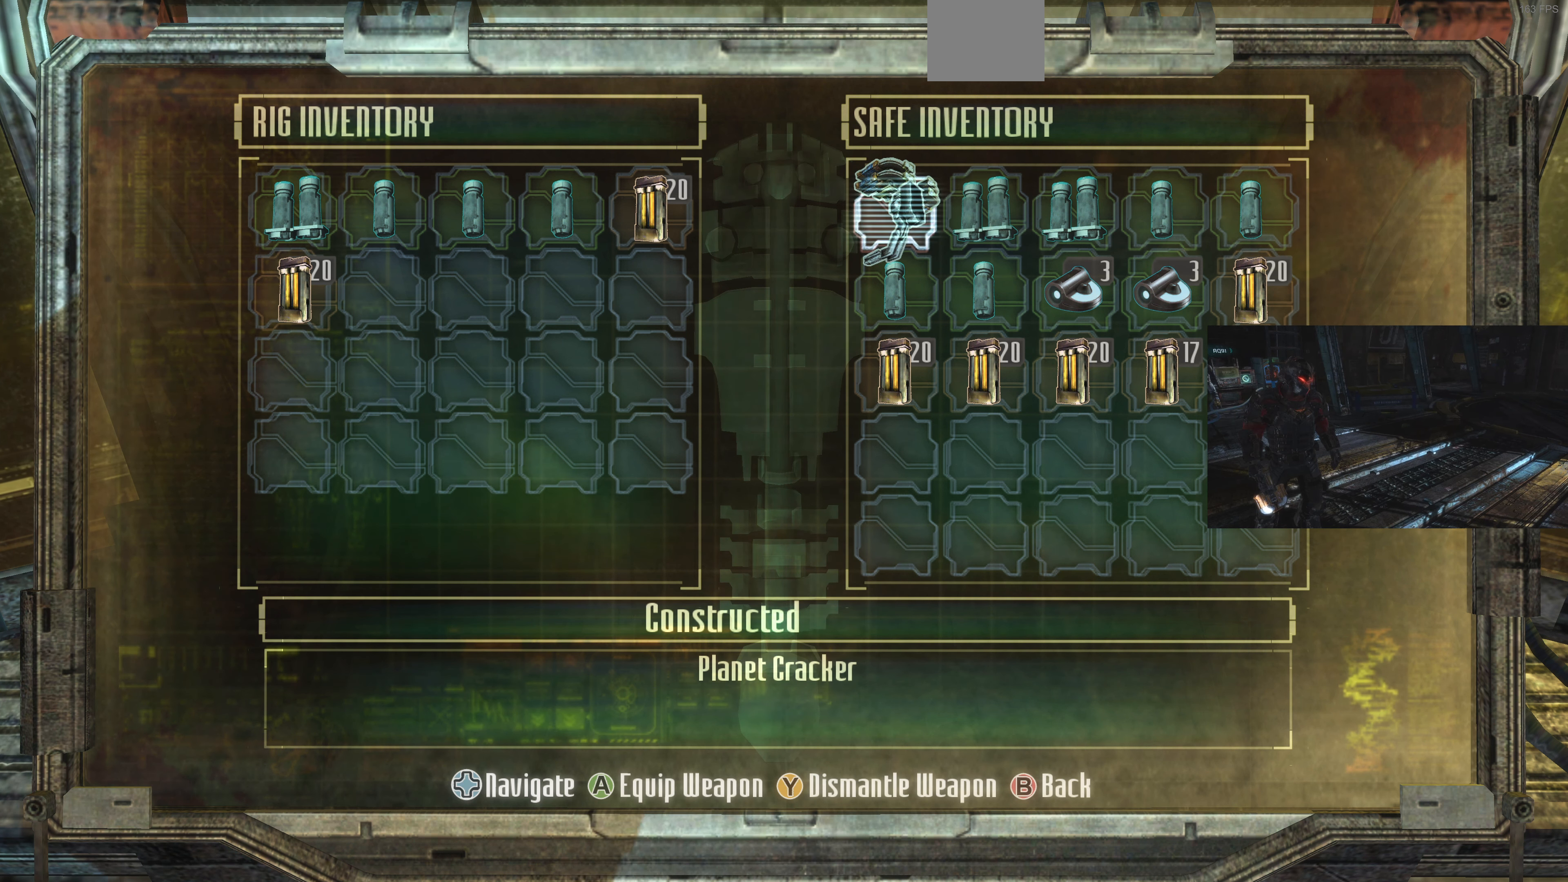
{"dt_ms": 500, "buttons": [], "left_stick": "center", "right_stick": "center", "events": []}
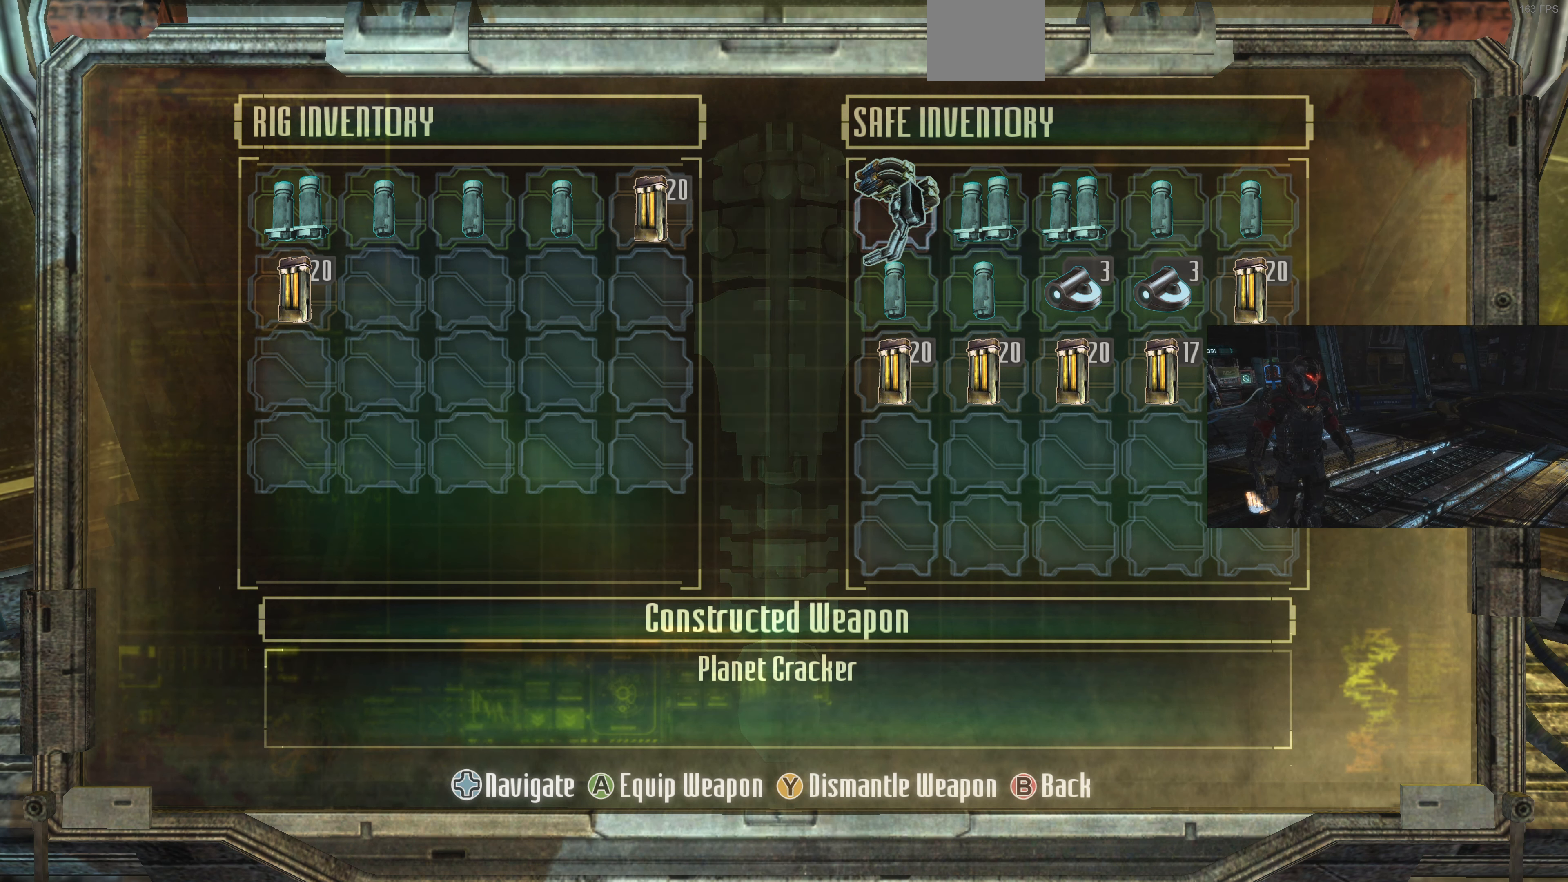
{"dt_ms": 500, "buttons": [], "left_stick": "center", "right_stick": "center", "events": [[33, "DPAD_DOWN", "down"], [166, "DPAD_DOWN", "up"], [333, "DPAD_UP", "down"], [466, "DPAD_UP", "up"]]}
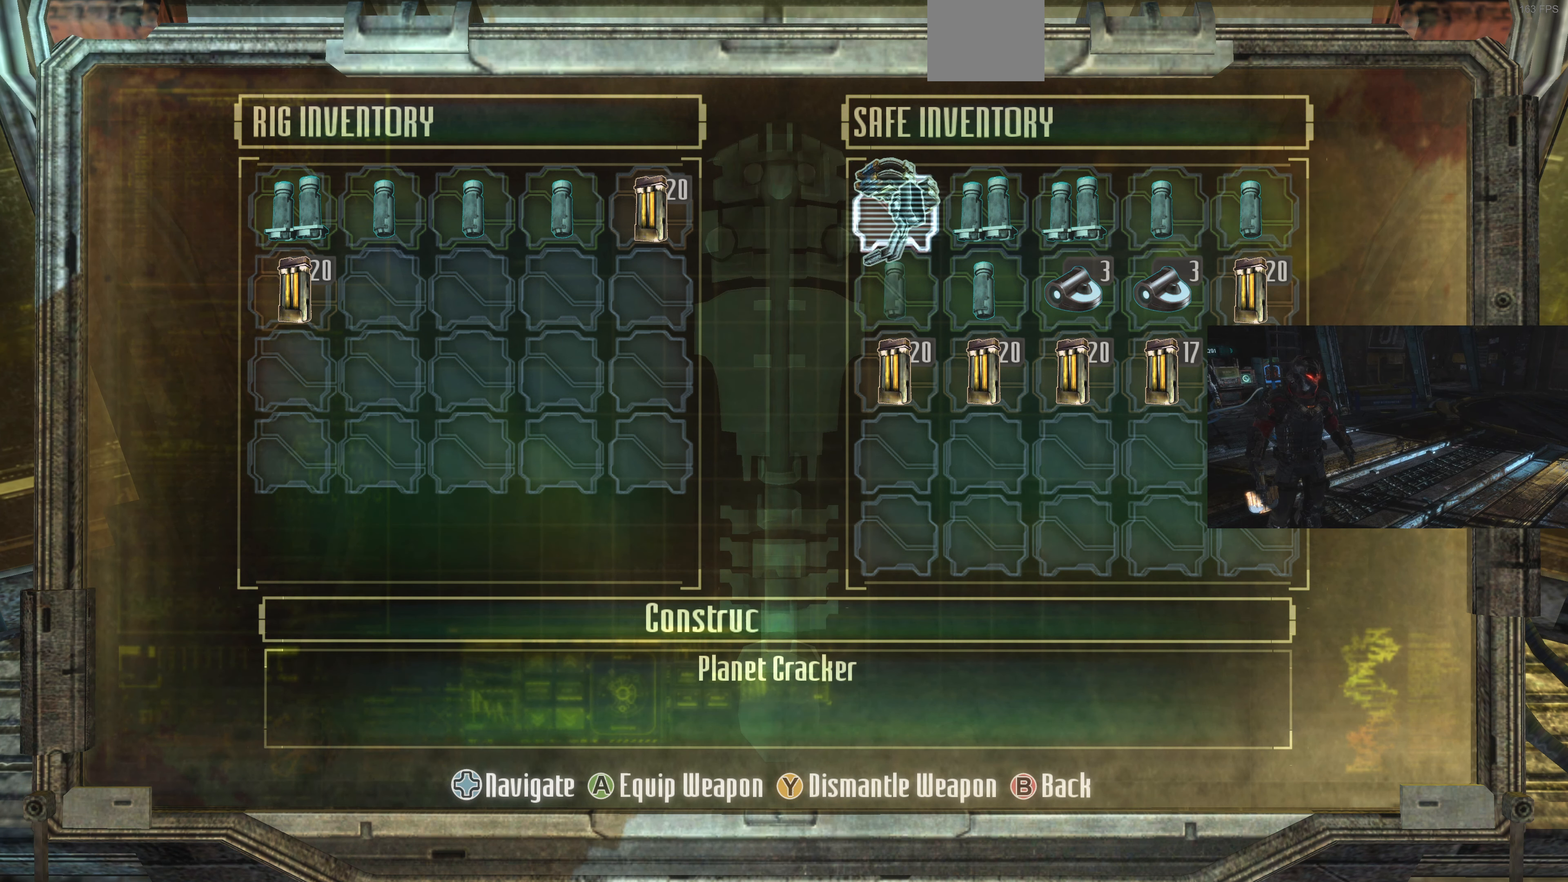
{"dt_ms": 500, "buttons": [], "left_stick": "center", "right_stick": "center", "events": []}
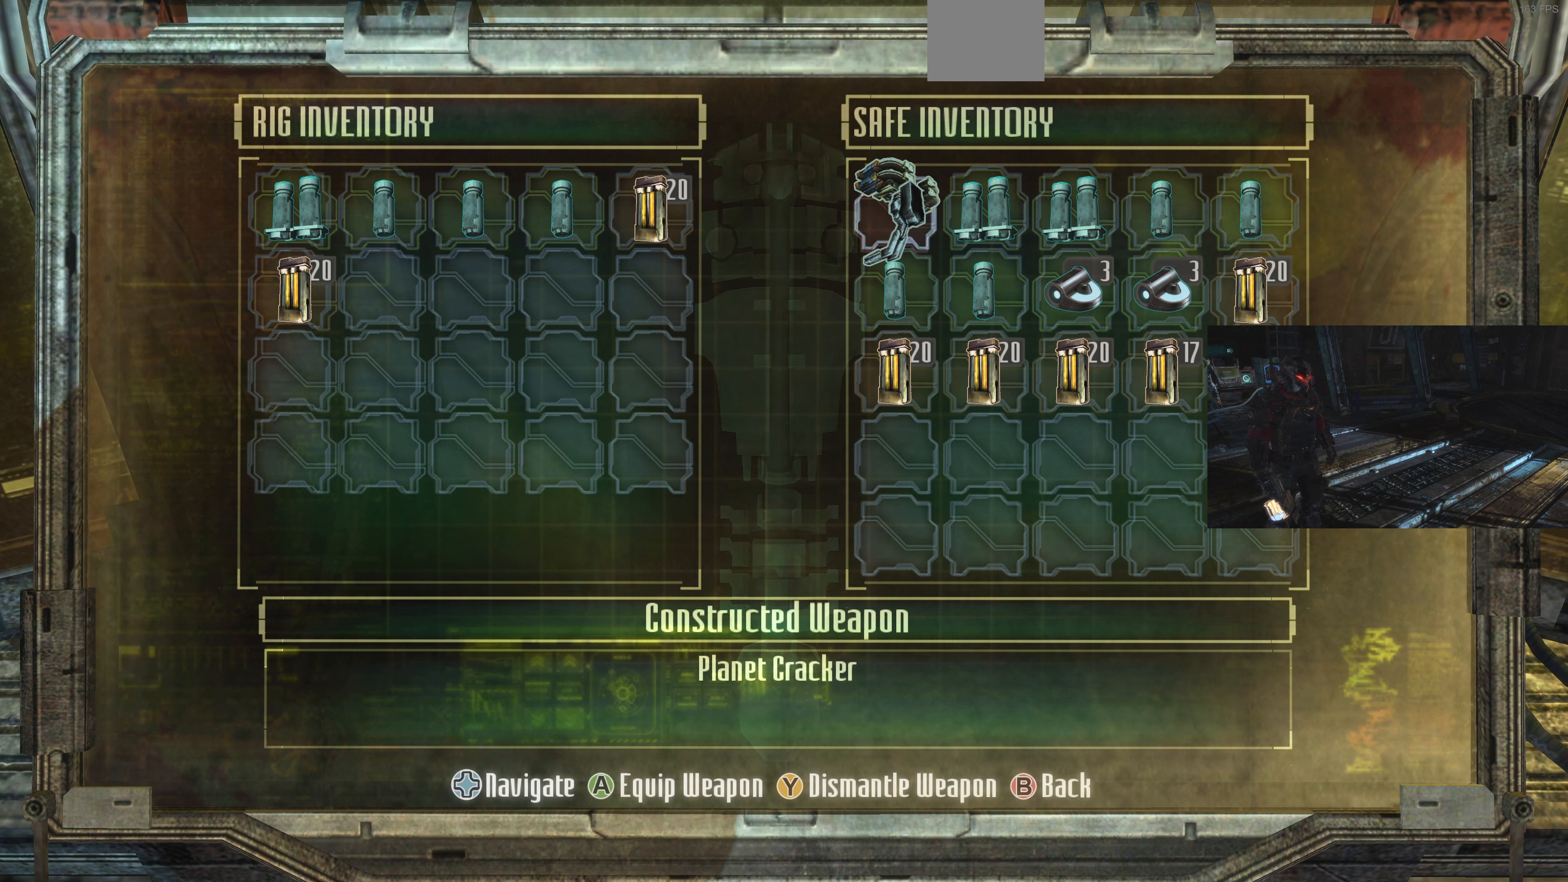
{"dt_ms": 500, "buttons": [], "left_stick": "center", "right_stick": "center", "events": []}
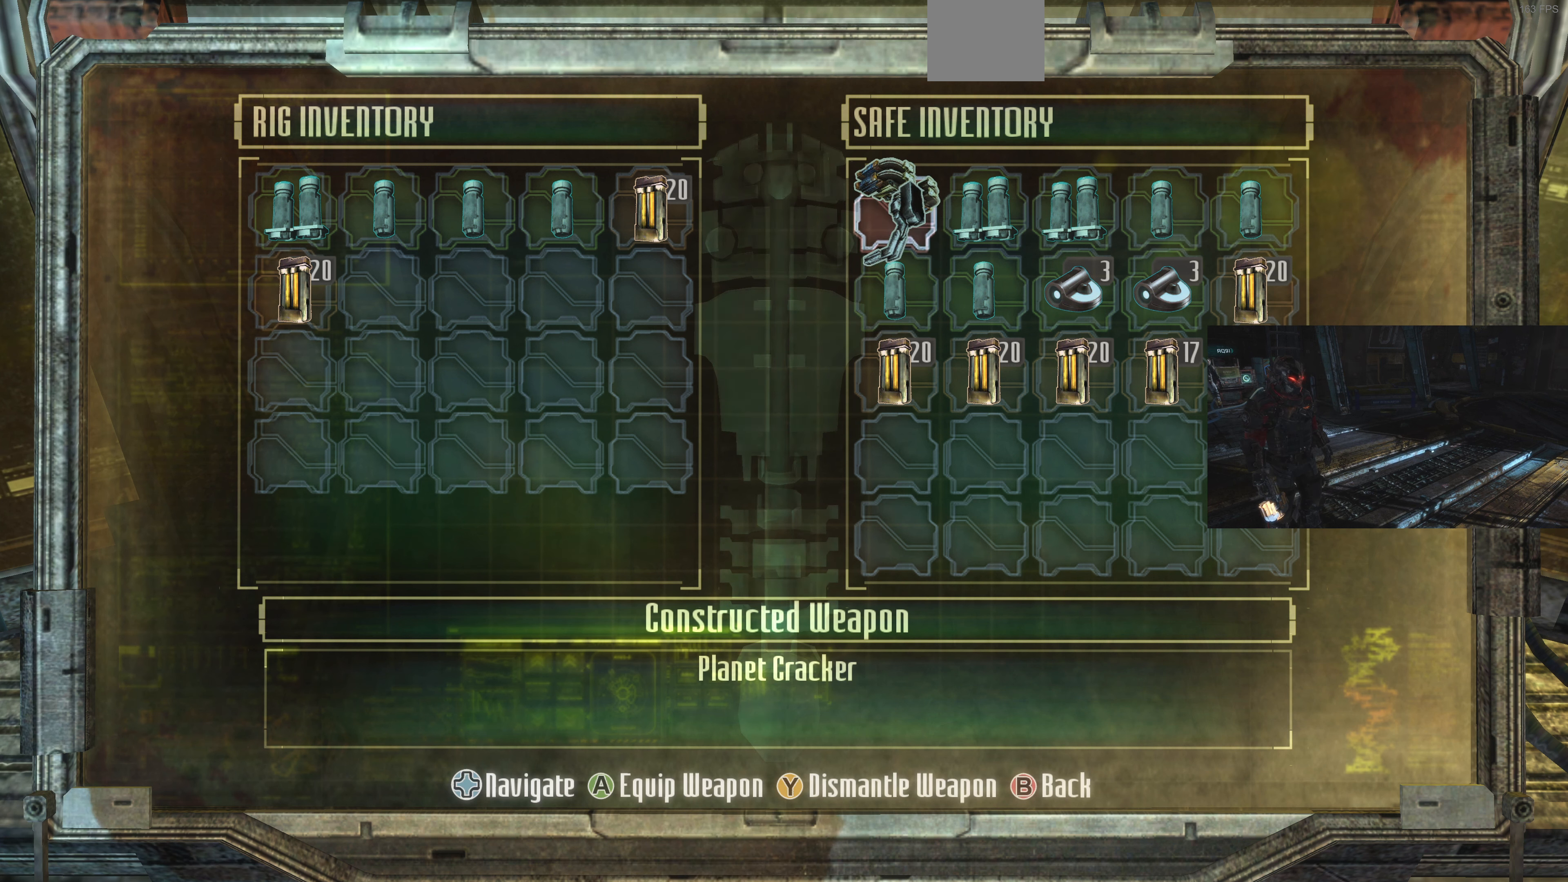
{"dt_ms": 500, "buttons": [], "left_stick": "center", "right_stick": "center", "events": []}
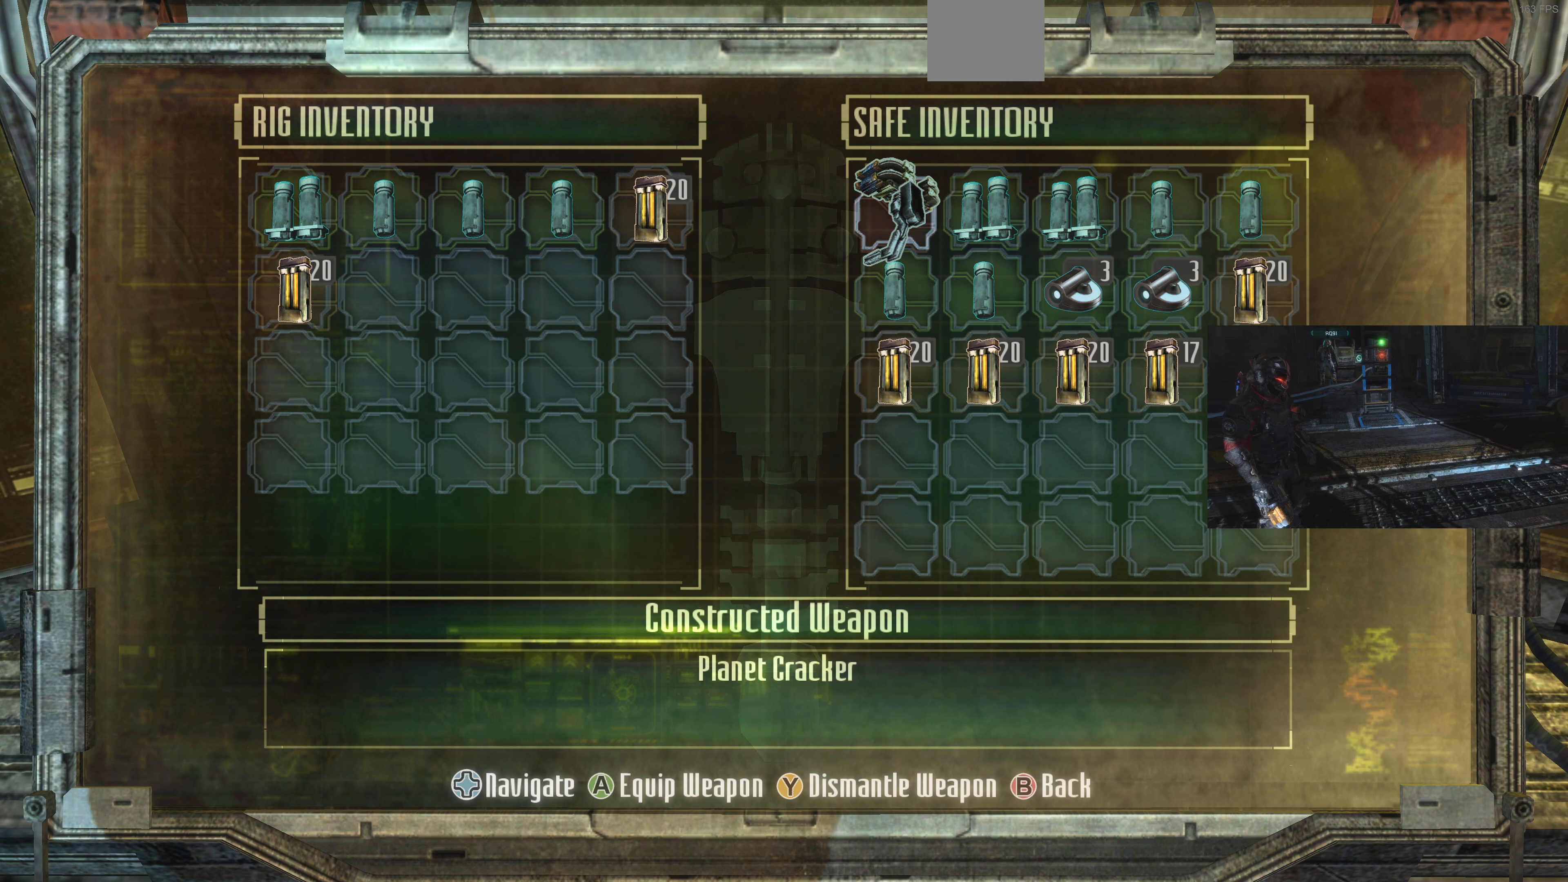
{"dt_ms": 500, "buttons": [], "left_stick": "center", "right_stick": "center", "events": []}
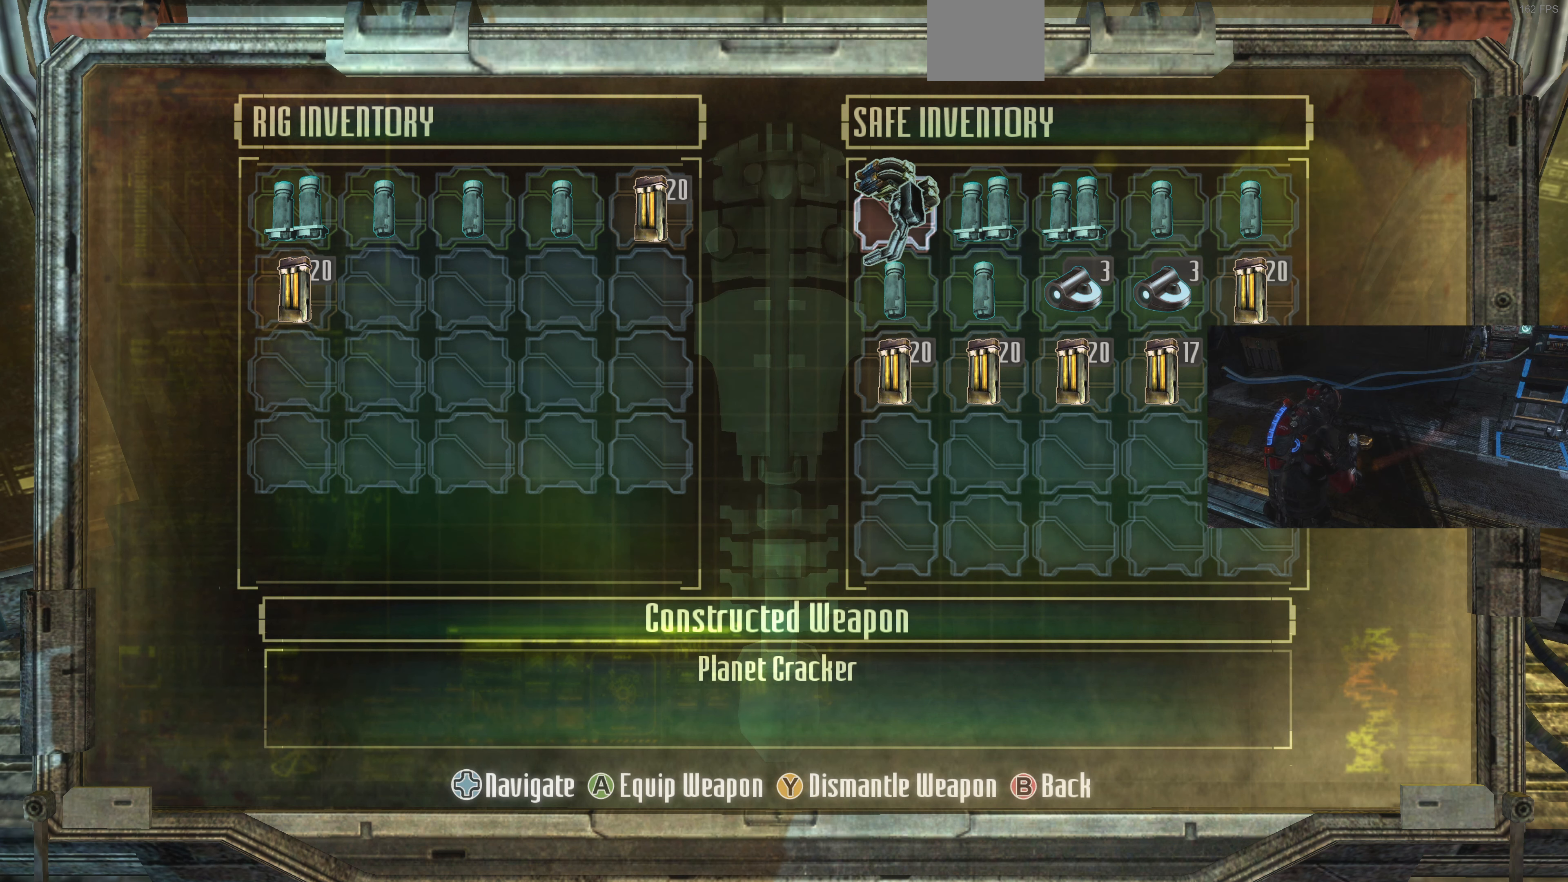
{"dt_ms": 500, "buttons": ["DPAD_LEFT"], "left_stick": "center", "right_stick": "center", "events": [[467, "DPAD_LEFT", "down"]]}